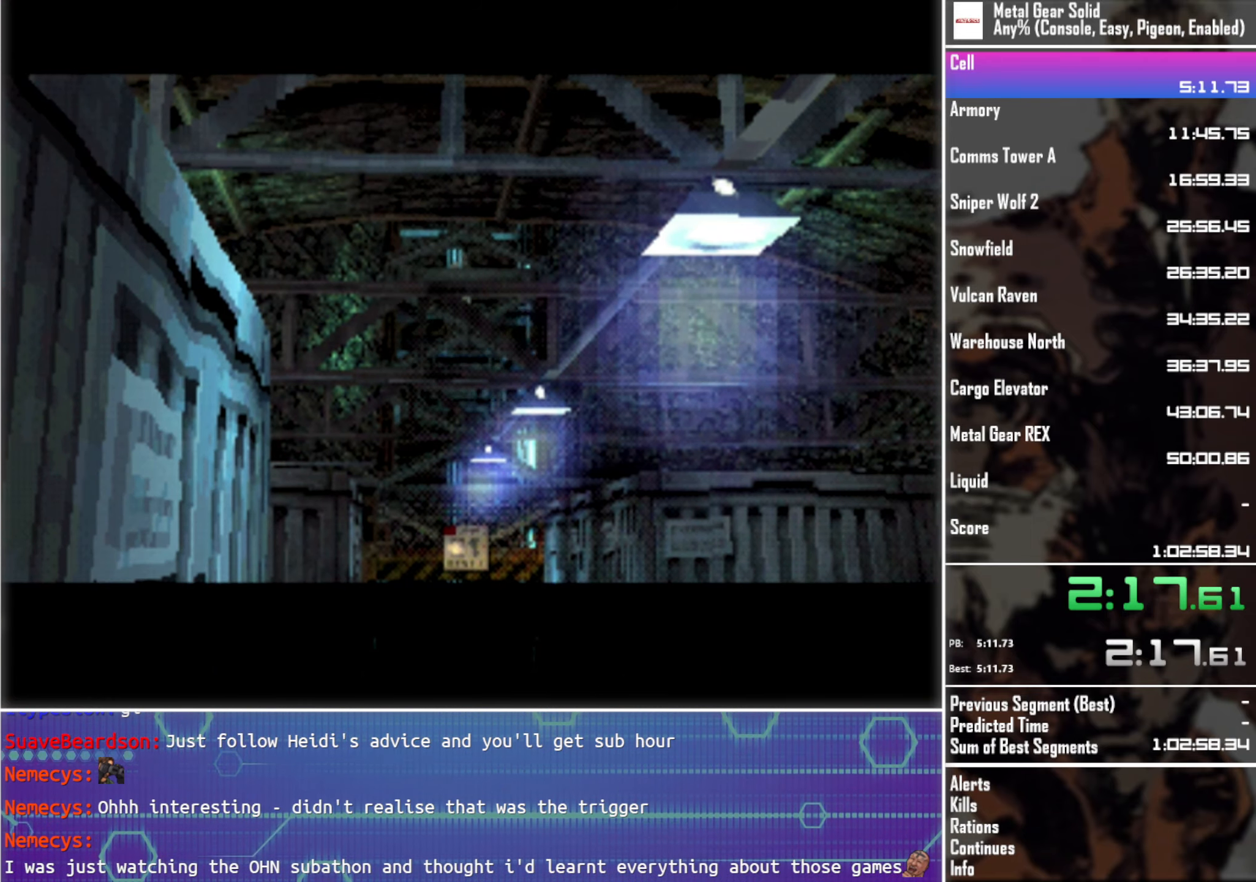
Gameplay with a controller (PlayStation layout); each line is a JSON object with the inputs held at the frame after it. "events" lists button and stick changes between this image and that frame as [ms after this image, input, new state], when the widget could be followed in between. Not read: R3 right_stick.
{"buttons": [], "left_stick": "center", "events": []}
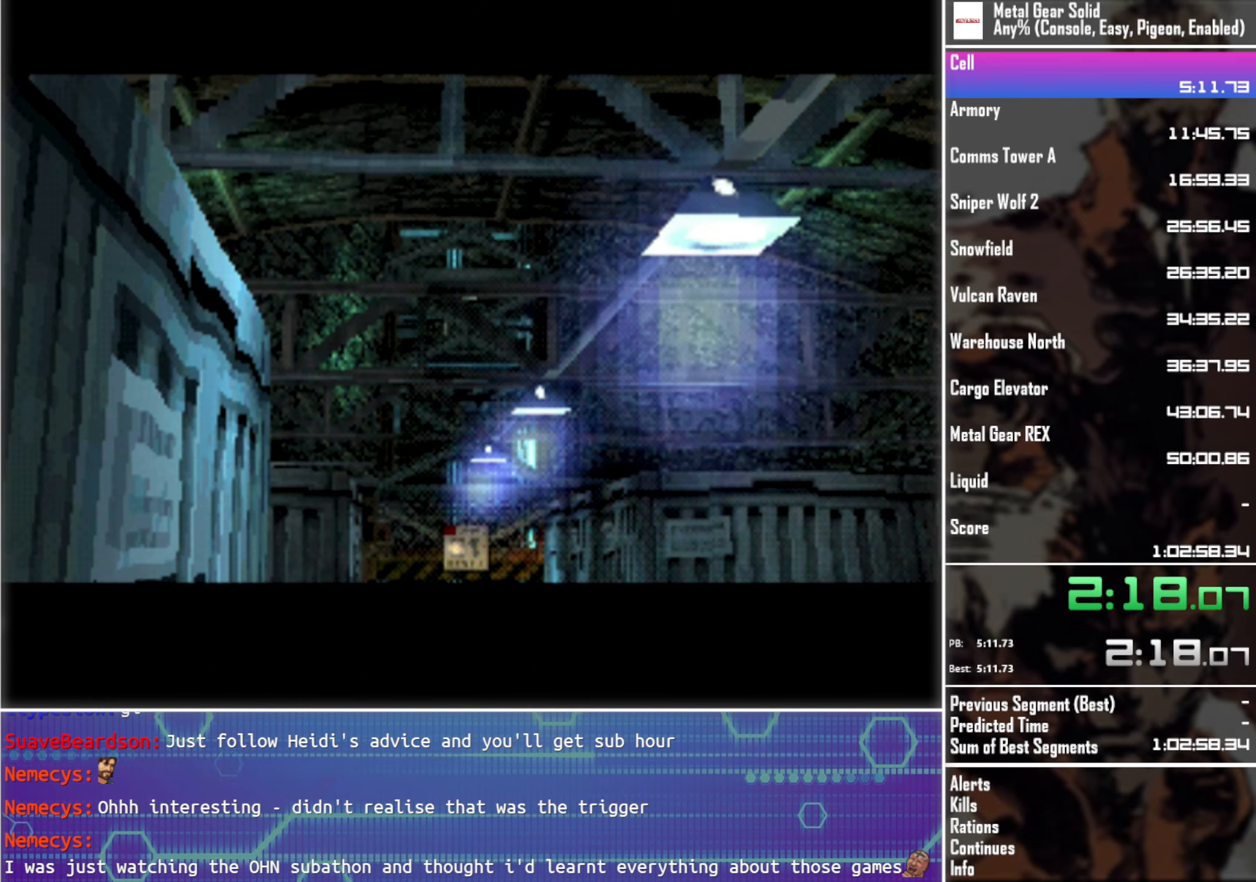
{"buttons": [], "left_stick": "center", "events": []}
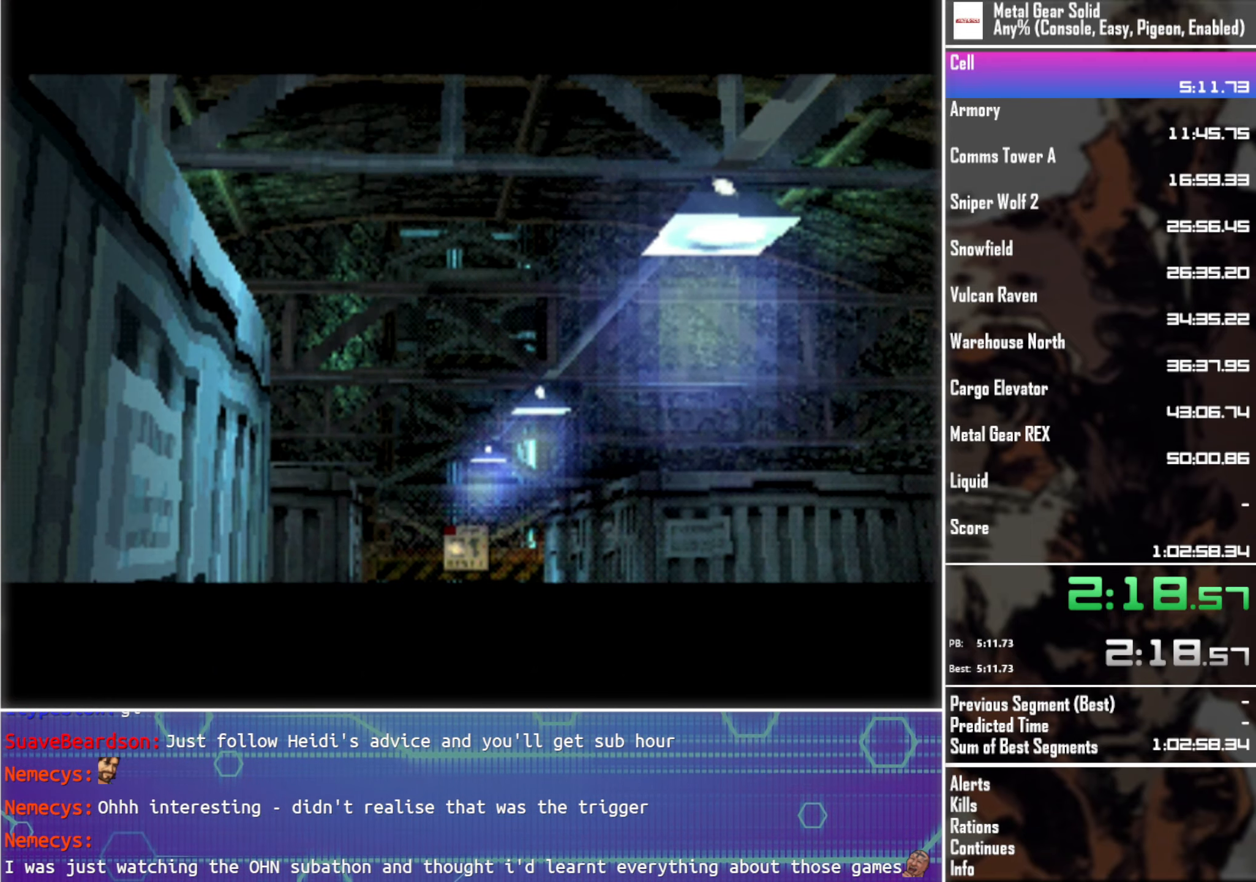
{"buttons": [], "left_stick": "center", "events": []}
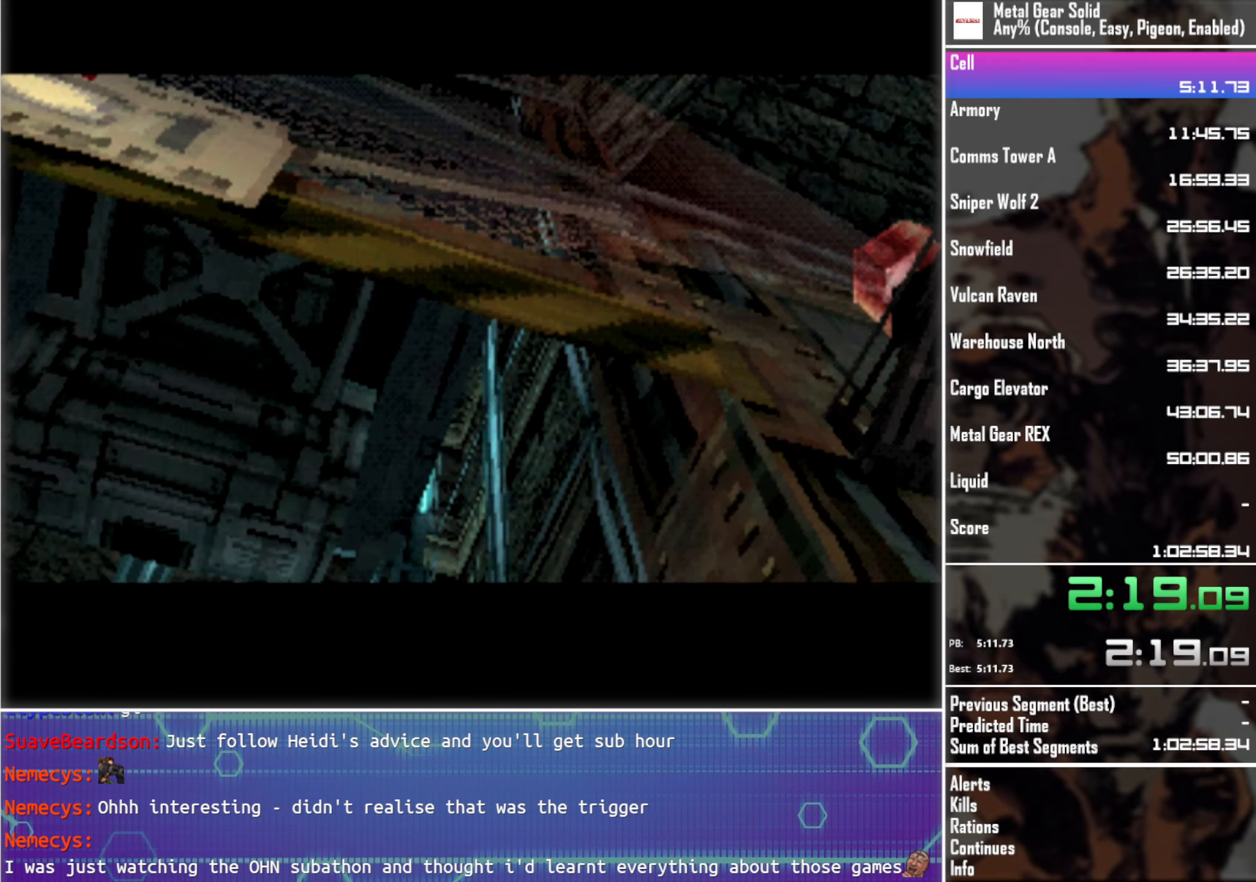
{"buttons": [], "left_stick": "center", "events": []}
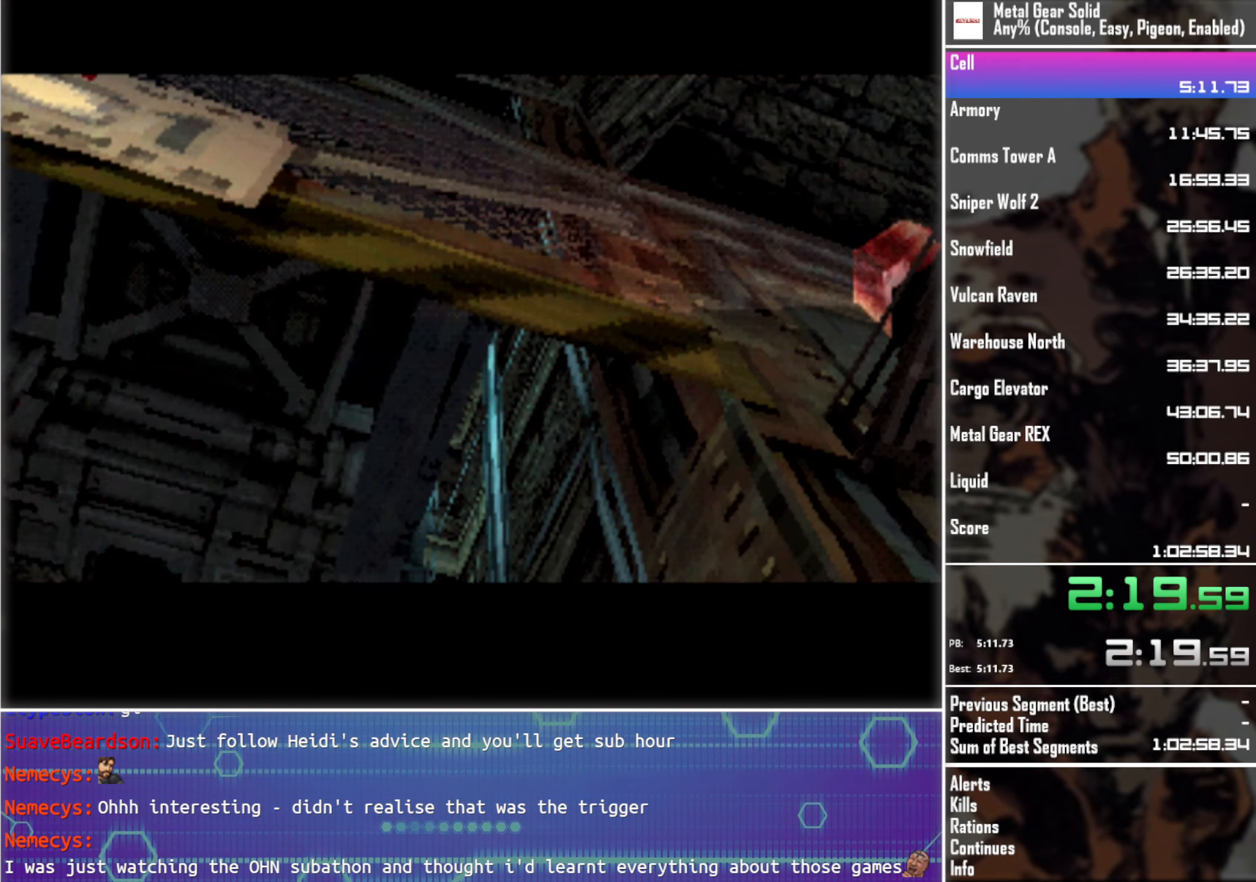
{"buttons": ["DPAD_UP"], "left_stick": "center", "events": [[350, "DPAD_UP", "down"]]}
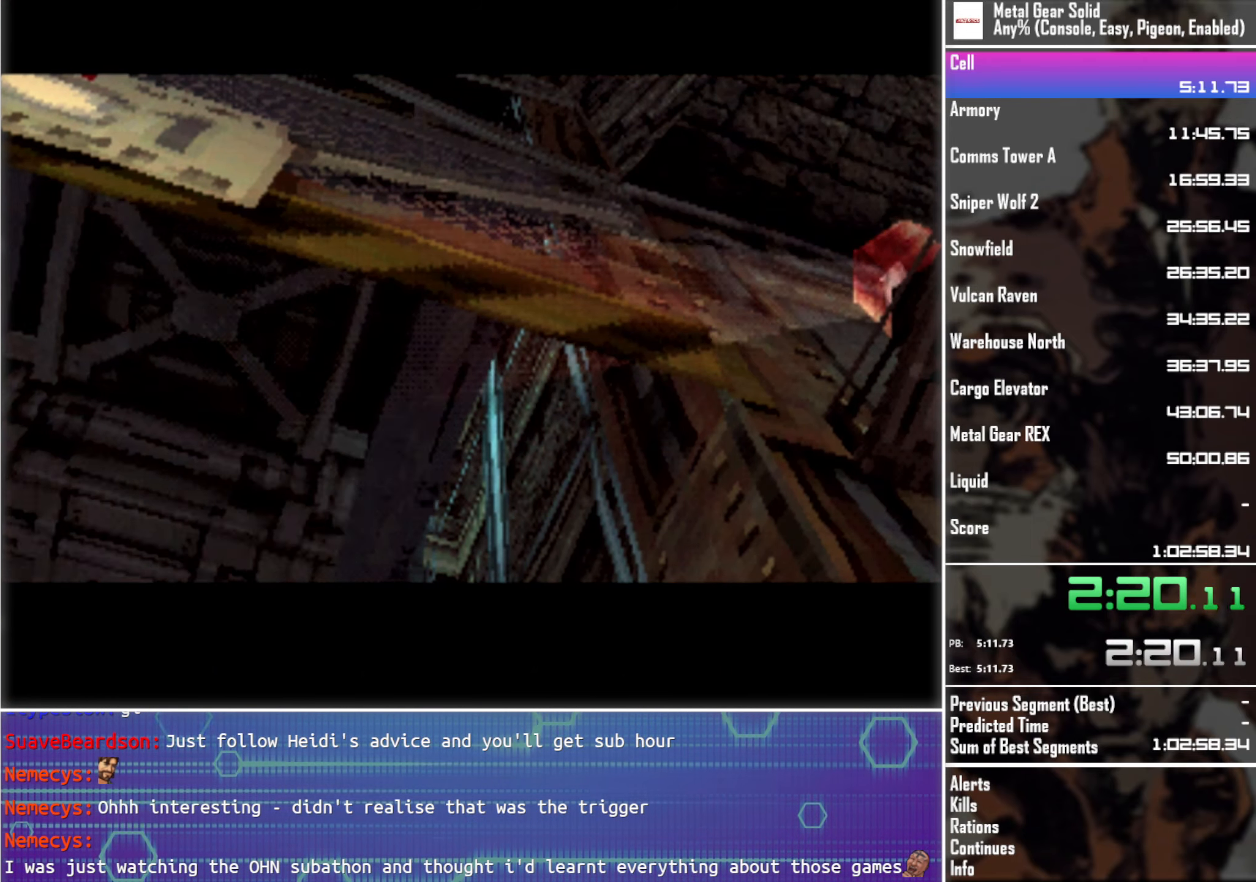
{"buttons": ["DPAD_UP"], "left_stick": "center", "events": []}
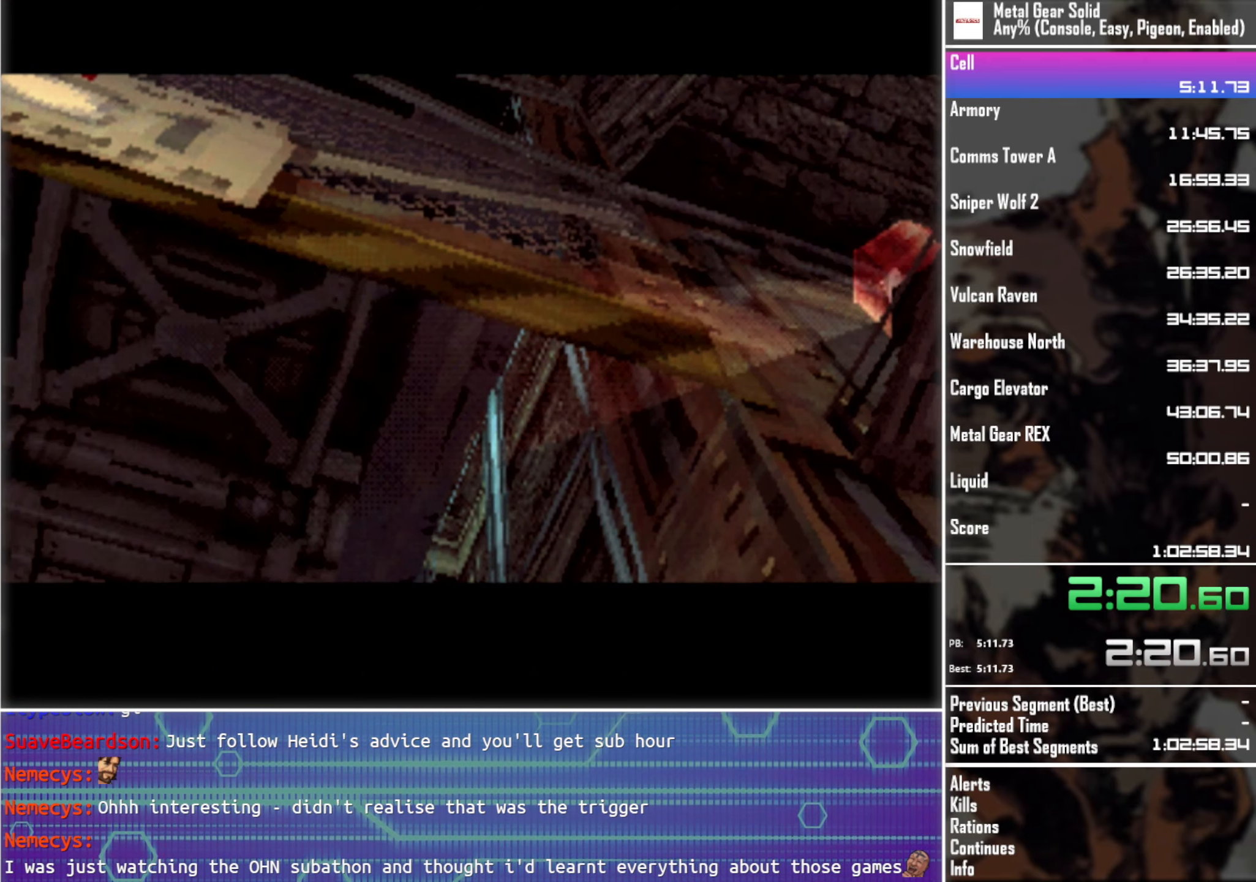
{"buttons": ["DPAD_UP"], "left_stick": "center", "events": []}
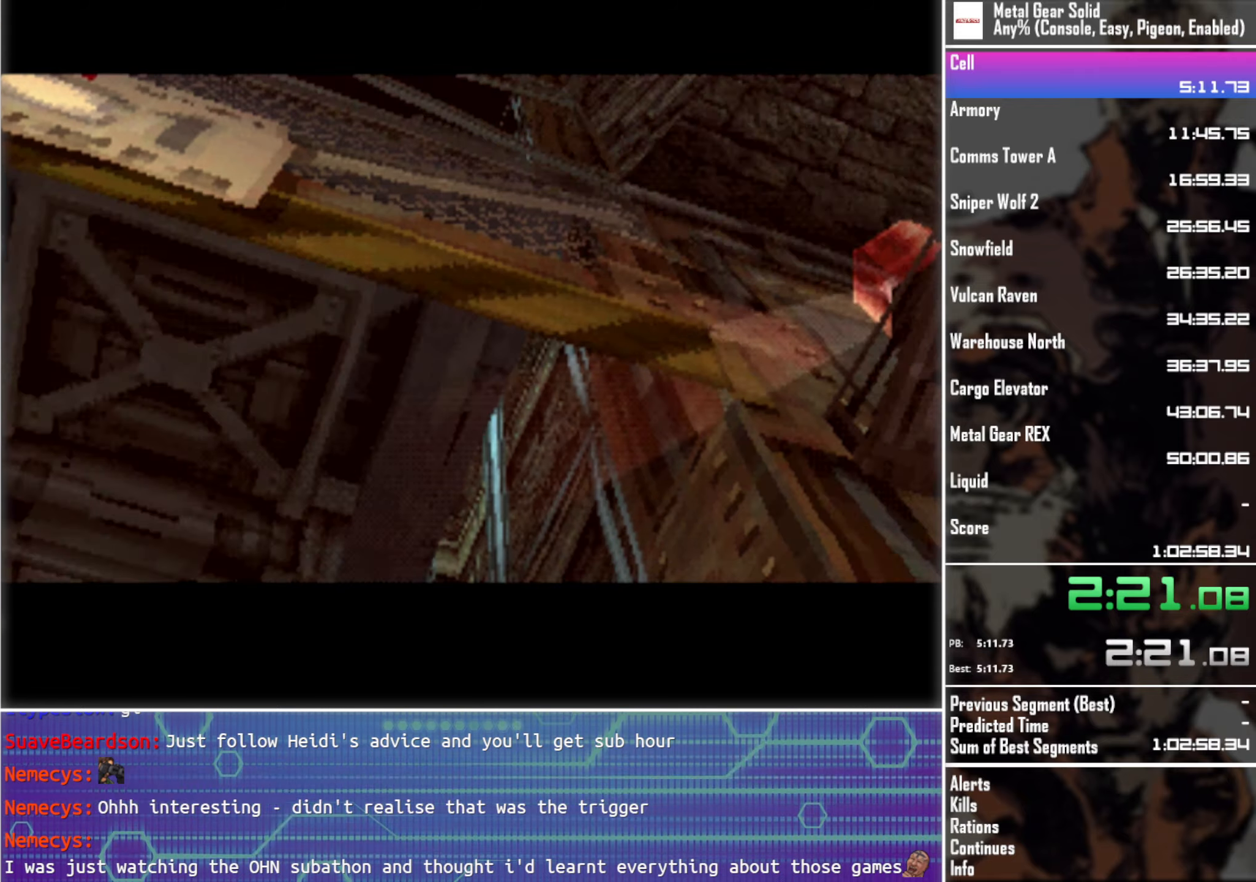
{"buttons": ["DPAD_UP"], "left_stick": "center", "events": []}
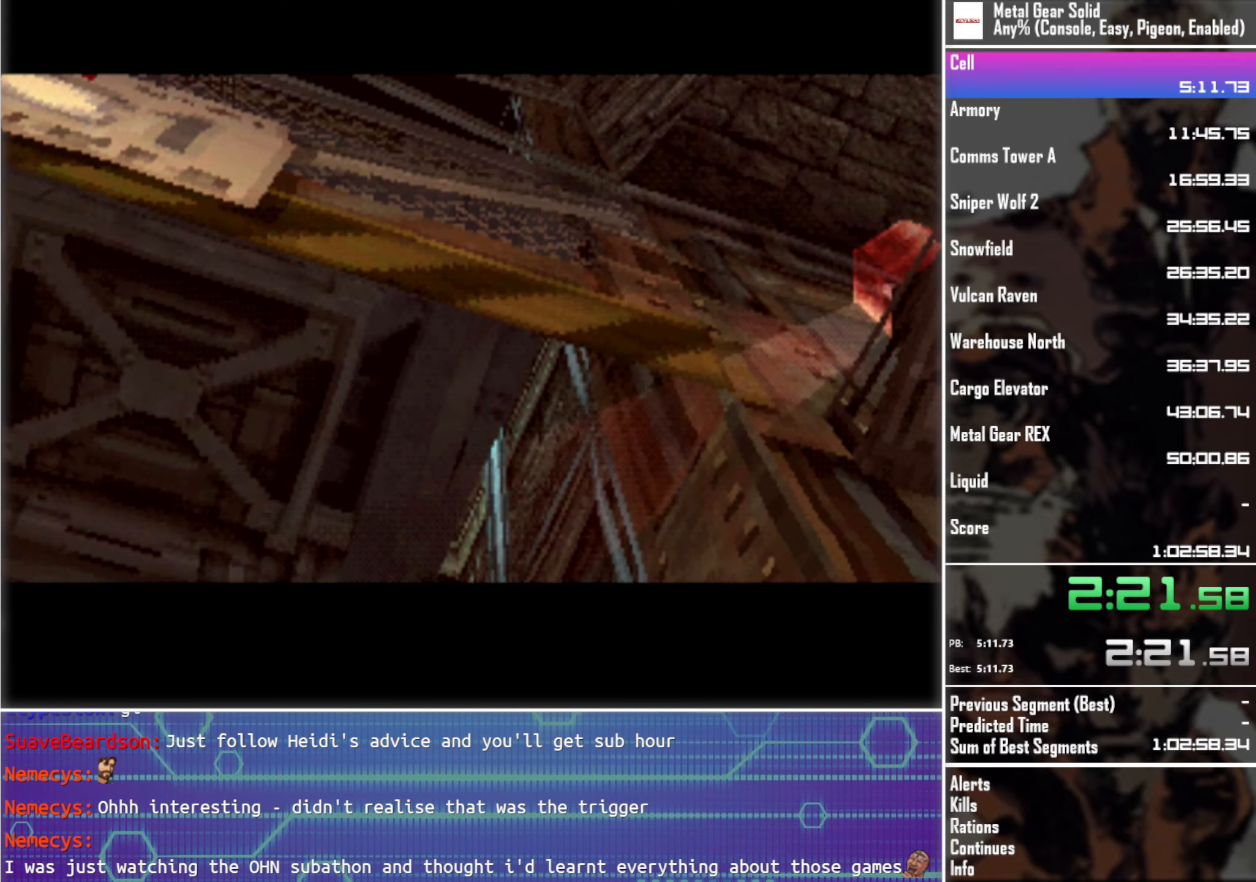
{"buttons": ["DPAD_UP"], "left_stick": "center", "events": []}
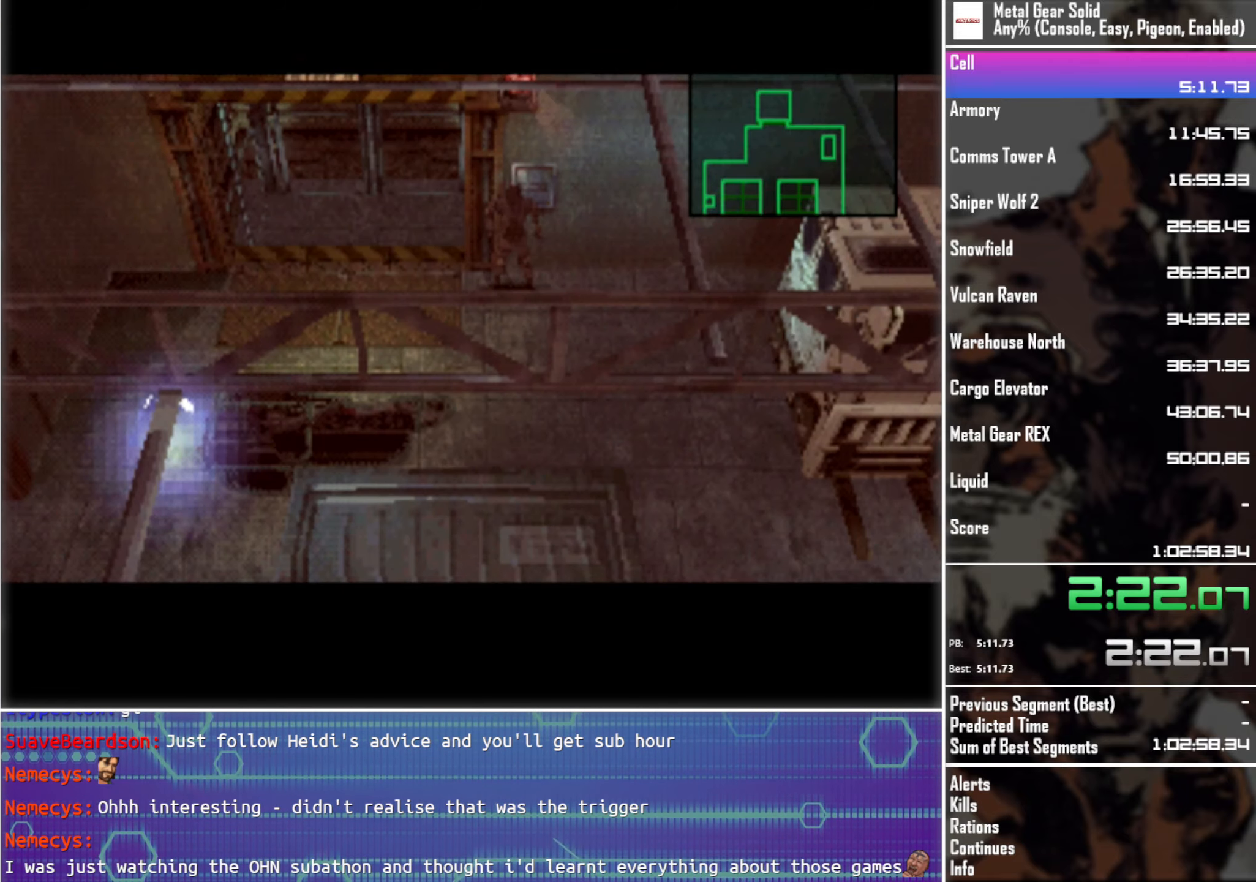
{"buttons": ["CIRCLE", "DPAD_UP"], "left_stick": "center", "events": [[167, "CIRCLE", "down"], [250, "CIRCLE", "up"], [333, "CIRCLE", "down"], [400, "CIRCLE", "up"], [483, "CIRCLE", "down"]]}
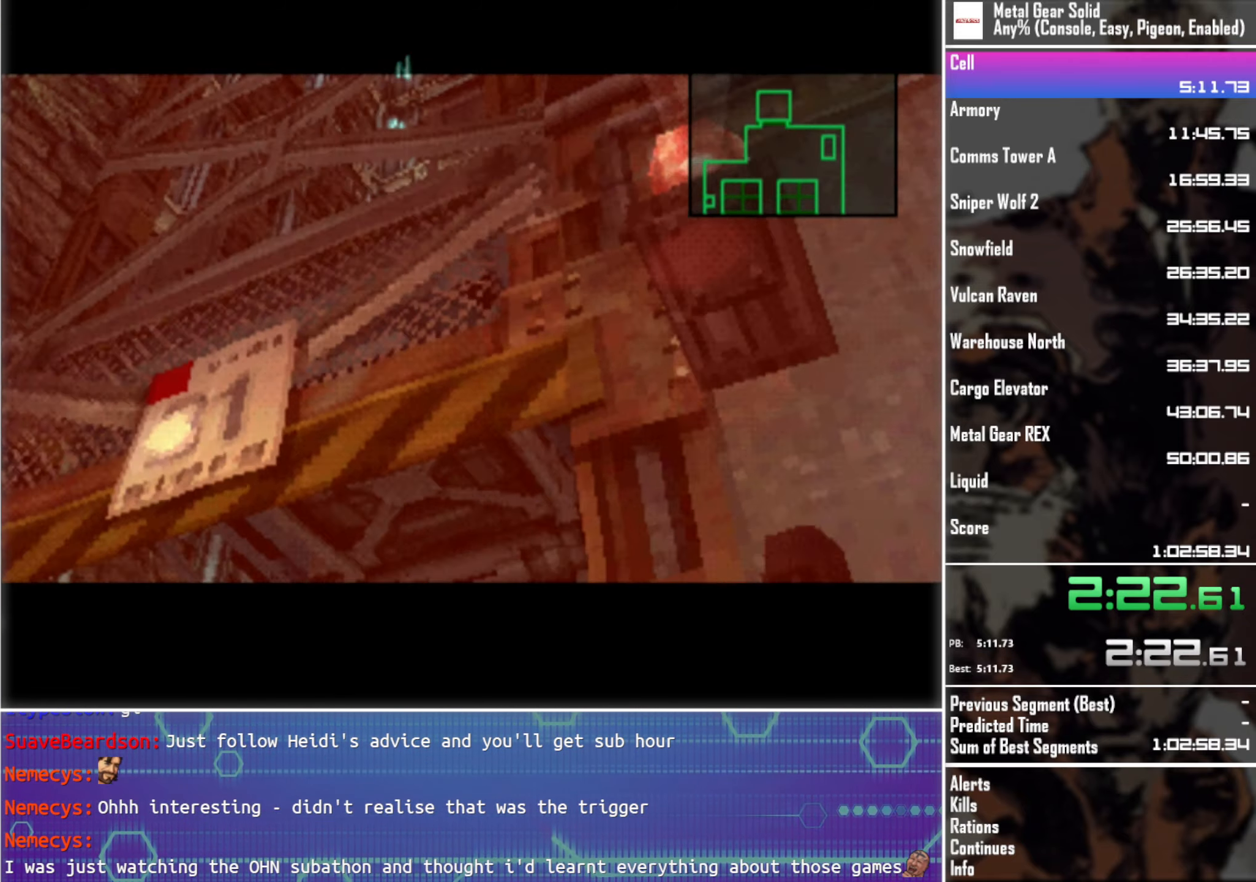
{"buttons": ["CIRCLE", "DPAD_UP"], "left_stick": "center", "events": [[50, "CIRCLE", "up"], [133, "CIRCLE", "down"], [217, "CIRCLE", "up"], [300, "CIRCLE", "down"], [367, "CIRCLE", "up"], [450, "CIRCLE", "down"]]}
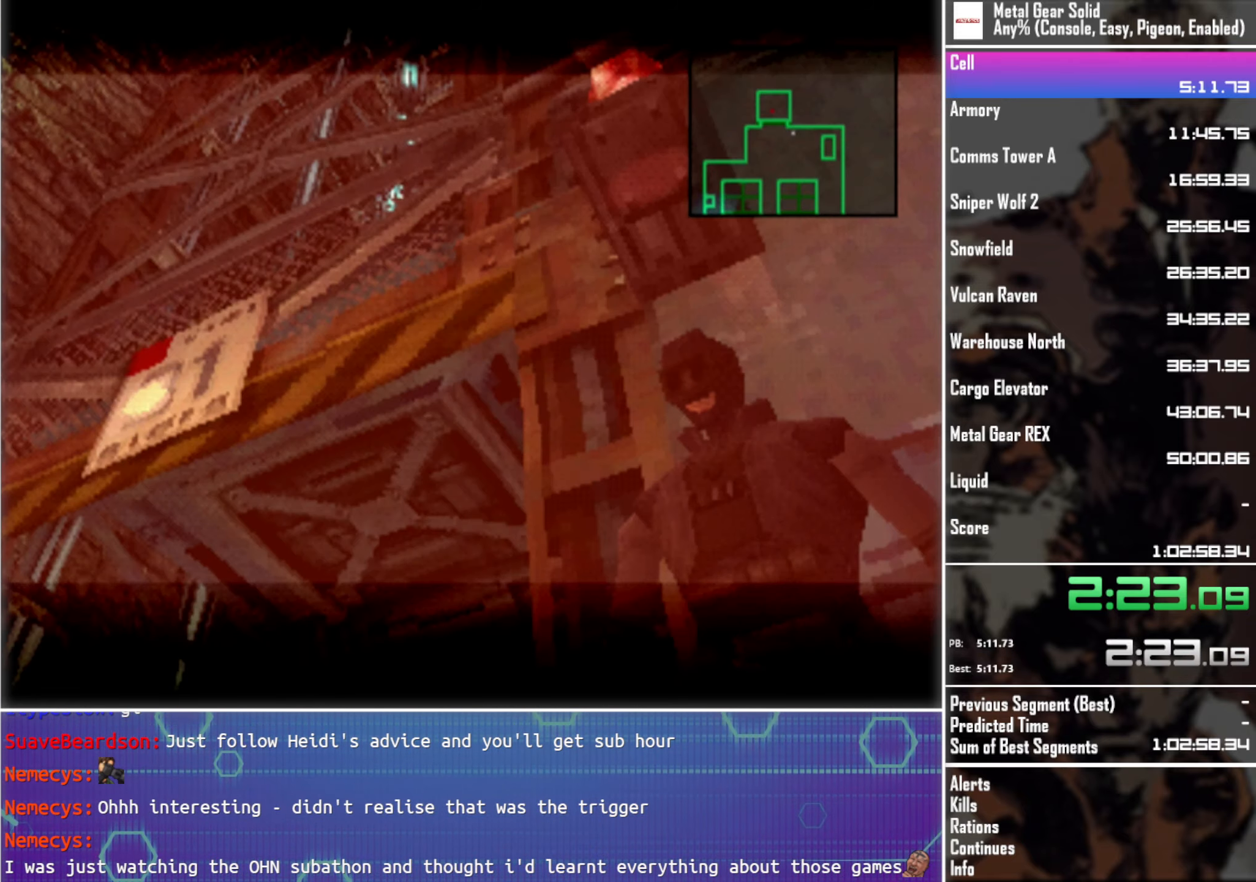
{"buttons": ["DPAD_UP"], "left_stick": "center", "events": [[33, "CIRCLE", "up"], [117, "CIRCLE", "down"], [183, "CIRCLE", "up"], [283, "CIRCLE", "down"], [367, "CIRCLE", "up"], [417, "CIRCLE", "down"], [500, "CIRCLE", "up"]]}
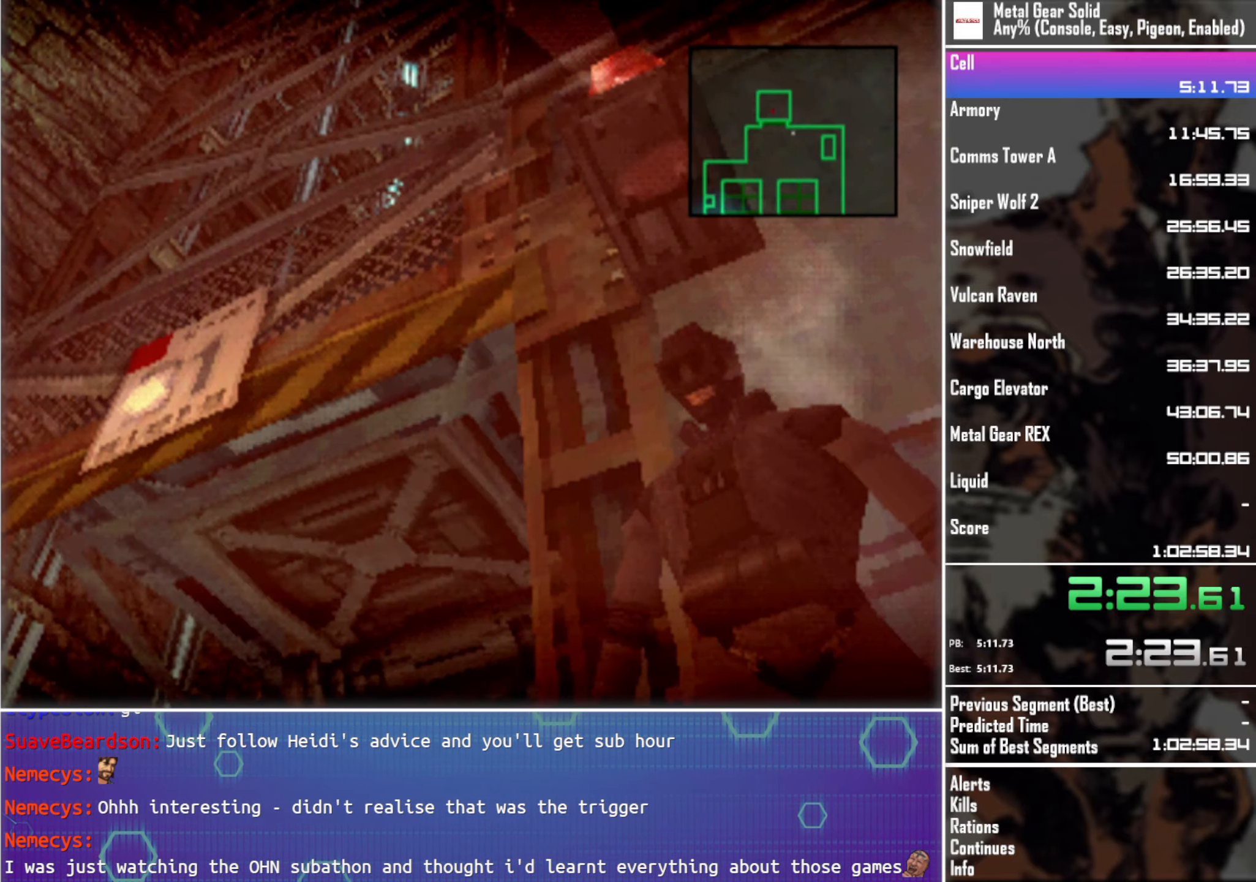
{"buttons": ["DPAD_UP"], "left_stick": "center", "events": [[117, "CIRCLE", "down"], [183, "CIRCLE", "up"], [267, "CIRCLE", "down"], [350, "CIRCLE", "up"], [433, "CIRCLE", "down"], [500, "CIRCLE", "up"]]}
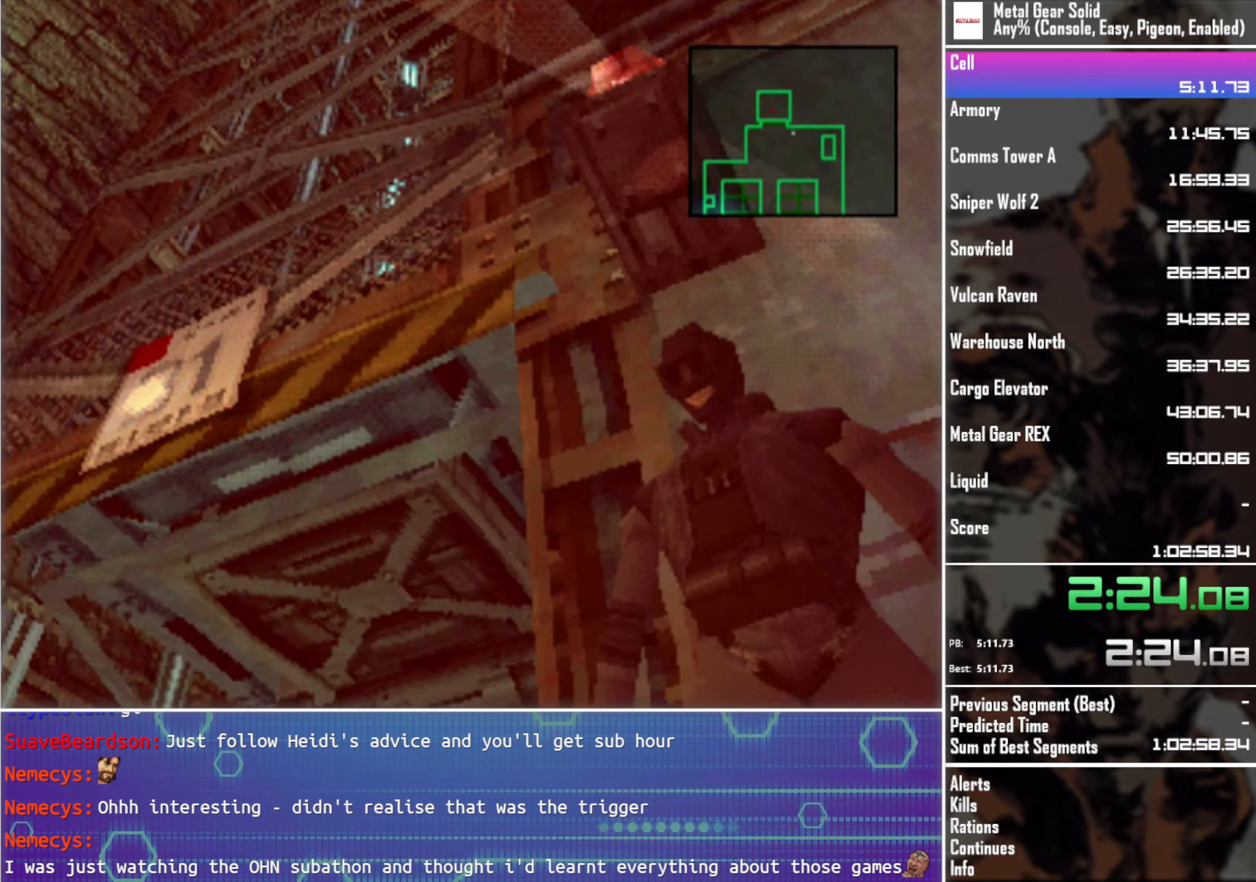
{"buttons": ["DPAD_UP"], "left_stick": "center", "events": [[83, "CIRCLE", "down"], [167, "CIRCLE", "up"], [250, "CIRCLE", "down"], [333, "CIRCLE", "up"], [383, "CIRCLE", "down"], [483, "CIRCLE", "up"]]}
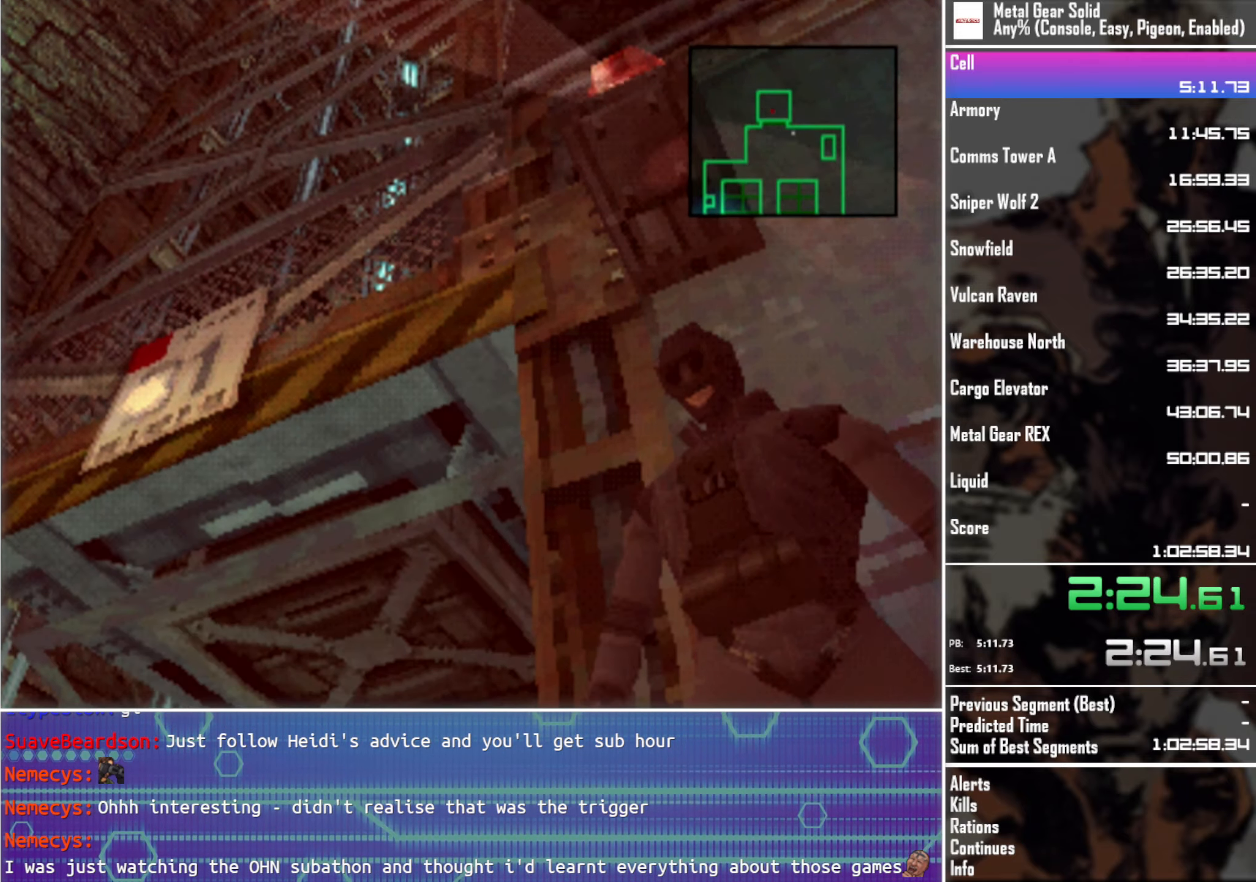
{"buttons": ["DPAD_UP"], "left_stick": "center", "events": [[67, "CIRCLE", "down"], [117, "CIRCLE", "up"], [217, "CIRCLE", "down"], [267, "CIRCLE", "up"], [383, "CIRCLE", "down"], [433, "CIRCLE", "up"]]}
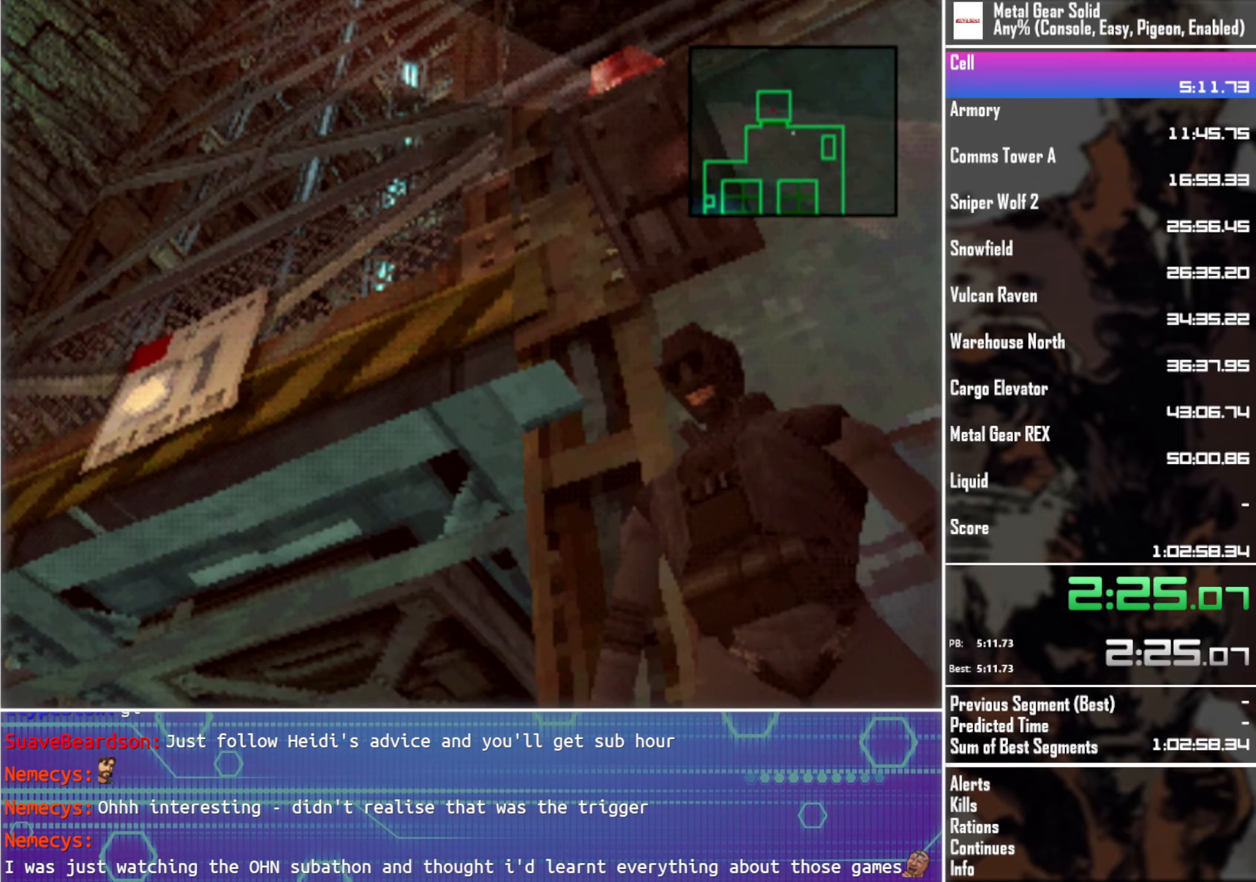
{"buttons": ["CIRCLE", "DPAD_UP"], "left_stick": "center", "events": [[17, "CIRCLE", "down"], [83, "CIRCLE", "up"], [183, "CIRCLE", "down"], [250, "CIRCLE", "up"], [333, "CIRCLE", "down"], [417, "CIRCLE", "up"], [483, "CIRCLE", "down"]]}
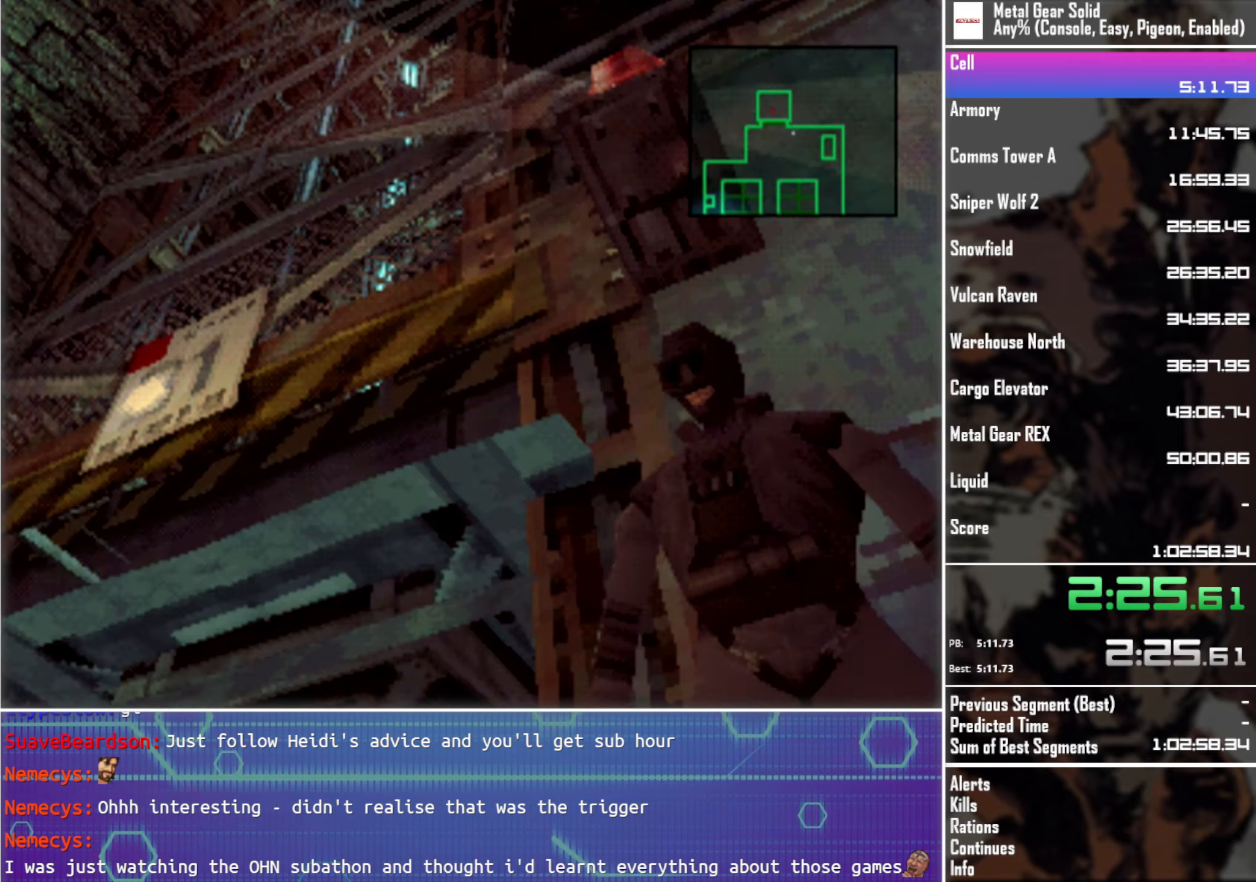
{"buttons": ["DPAD_UP"], "left_stick": "center", "events": [[50, "CIRCLE", "up"], [133, "CIRCLE", "down"], [217, "CIRCLE", "up"], [300, "CIRCLE", "down"], [350, "CIRCLE", "up"], [434, "CIRCLE", "down"], [500, "CIRCLE", "up"]]}
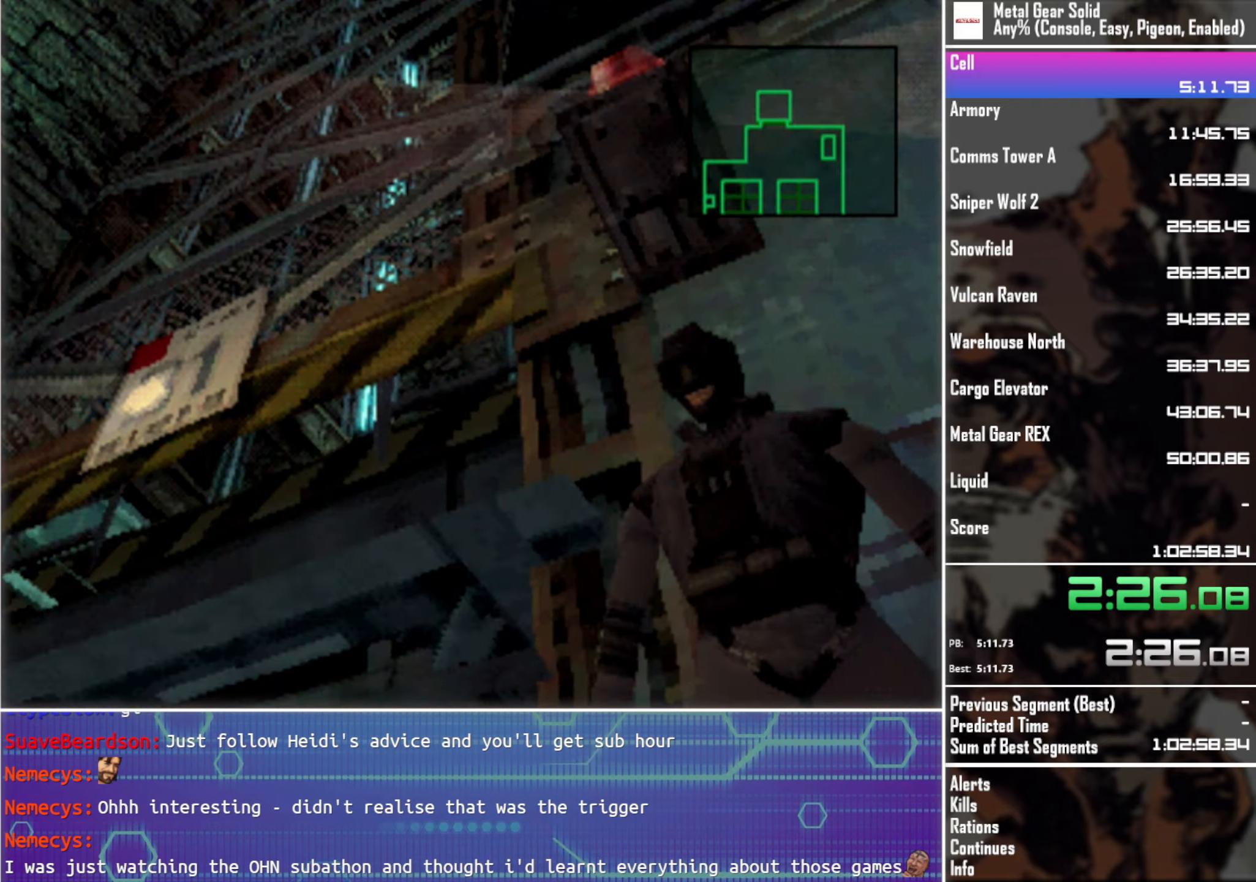
{"buttons": ["DPAD_UP"], "left_stick": "center", "events": [[100, "CIRCLE", "down"], [150, "CIRCLE", "up"], [234, "CIRCLE", "down"], [300, "CIRCLE", "up"], [400, "CIRCLE", "down"], [467, "CIRCLE", "up"]]}
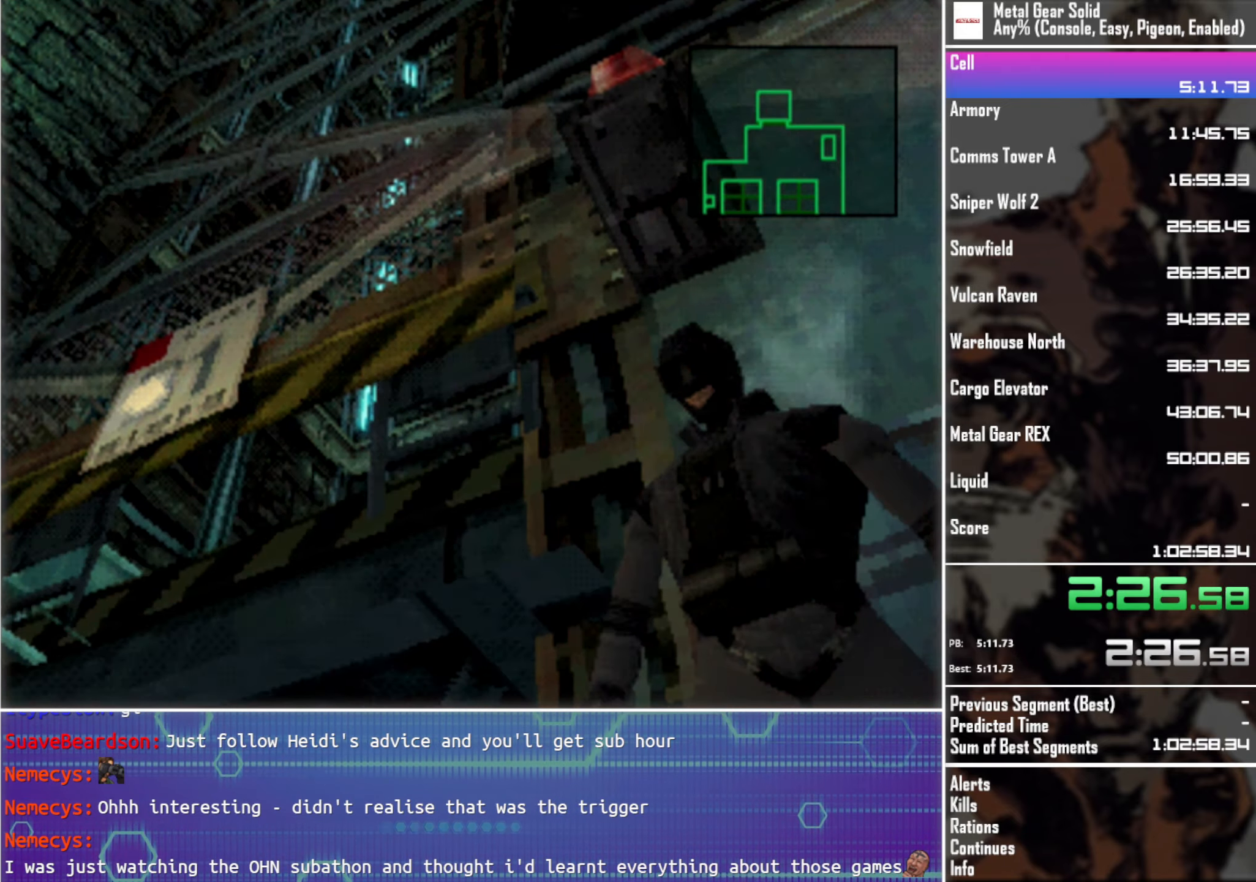
{"buttons": ["DPAD_UP"], "left_stick": "center", "events": [[50, "CIRCLE", "down"], [134, "CIRCLE", "up"], [217, "CIRCLE", "down"], [267, "CIRCLE", "up"], [350, "CIRCLE", "down"], [417, "CIRCLE", "up"]]}
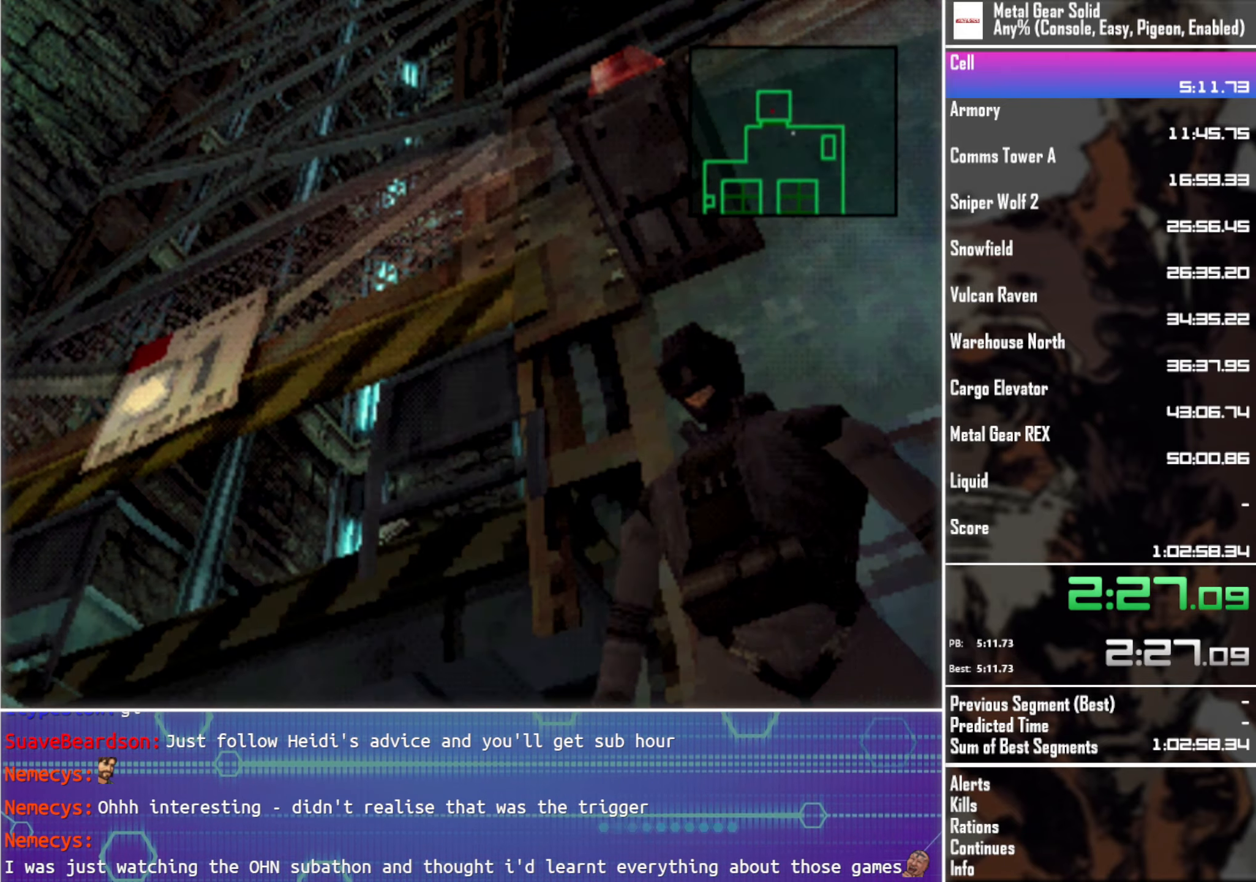
{"buttons": ["CIRCLE", "DPAD_UP"], "left_stick": "center", "events": [[17, "CIRCLE", "down"], [67, "CIRCLE", "up"], [167, "CIRCLE", "down"], [217, "CIRCLE", "up"], [317, "CIRCLE", "down"], [384, "CIRCLE", "up"], [467, "CIRCLE", "down"]]}
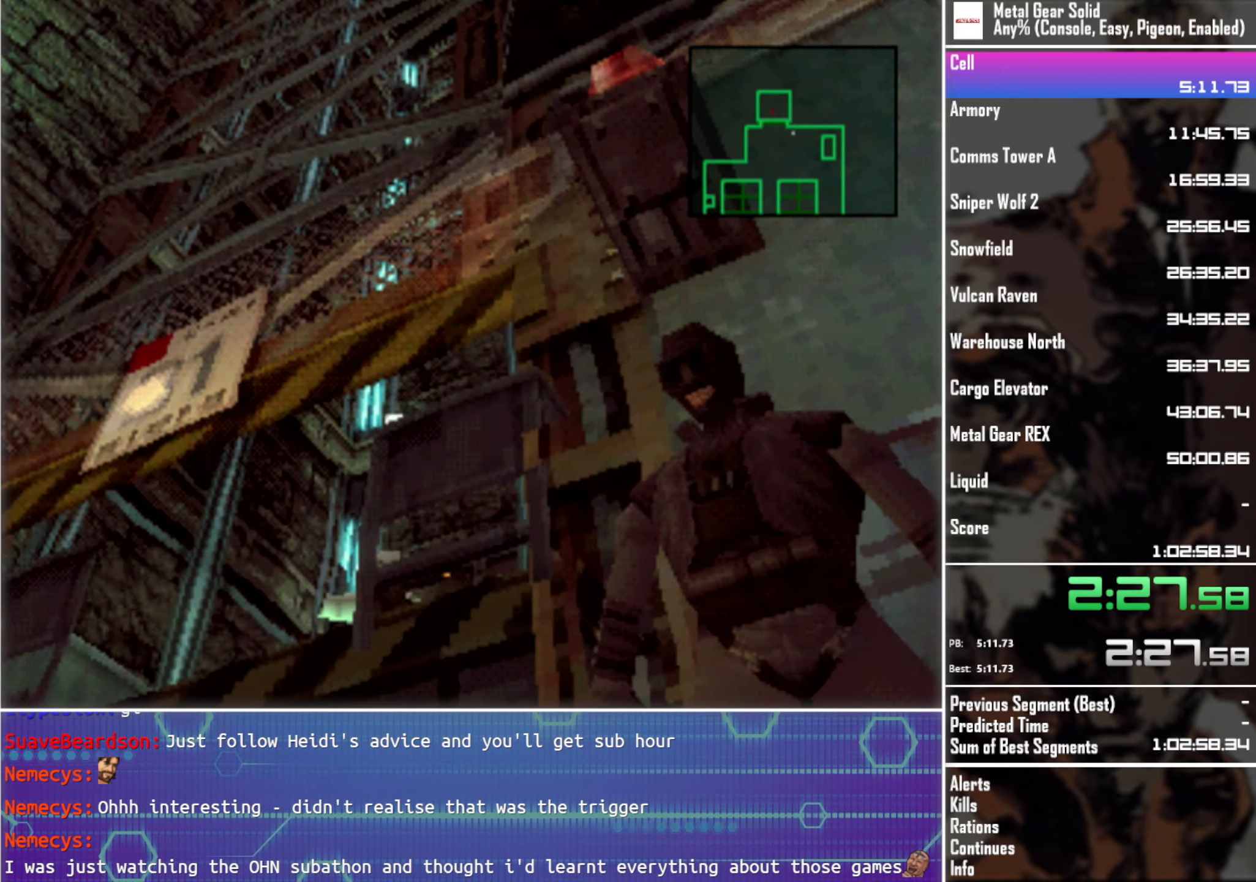
{"buttons": ["DPAD_LEFT"], "left_stick": "center", "events": [[50, "CIRCLE", "up"], [117, "DPAD_UP", "up"], [184, "DPAD_LEFT", "down"]]}
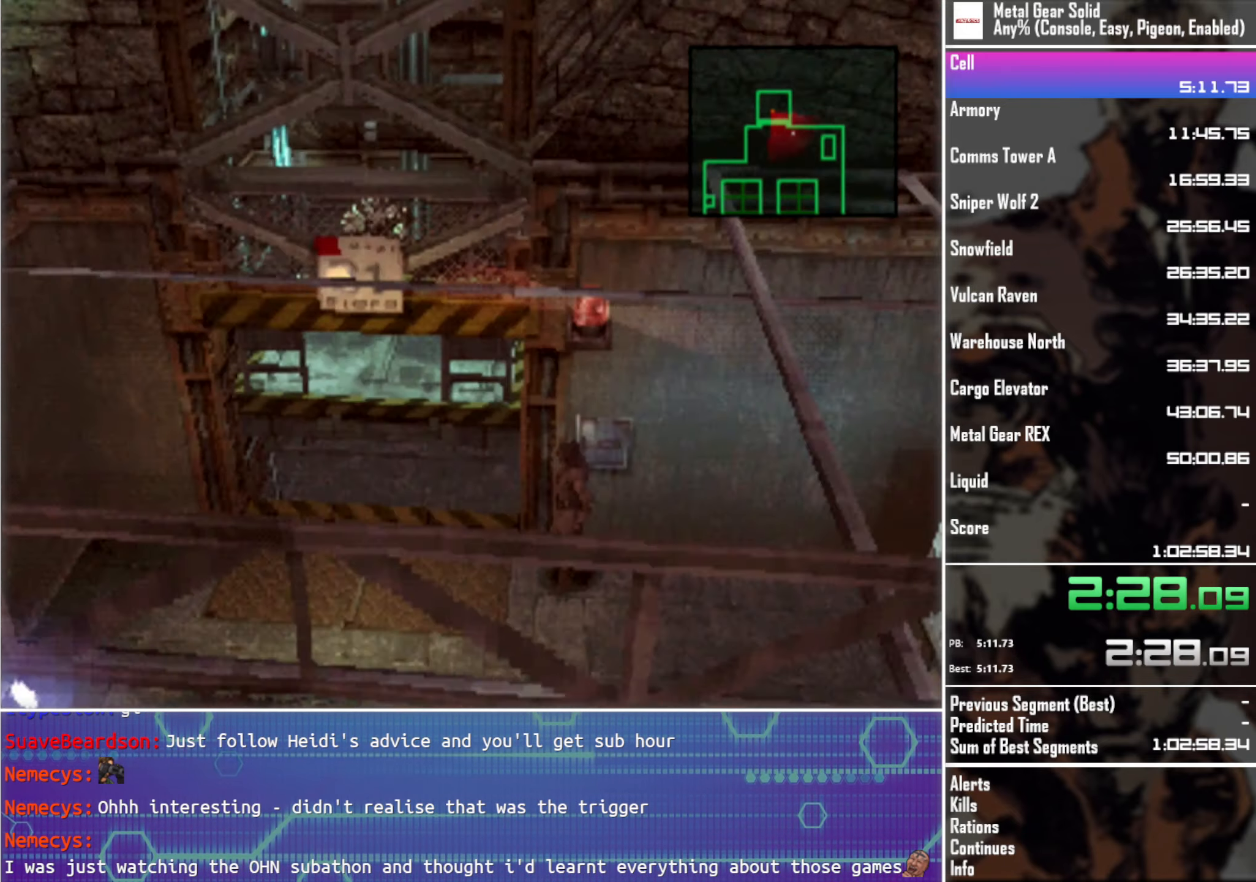
{"buttons": ["DPAD_LEFT"], "left_stick": "center", "events": []}
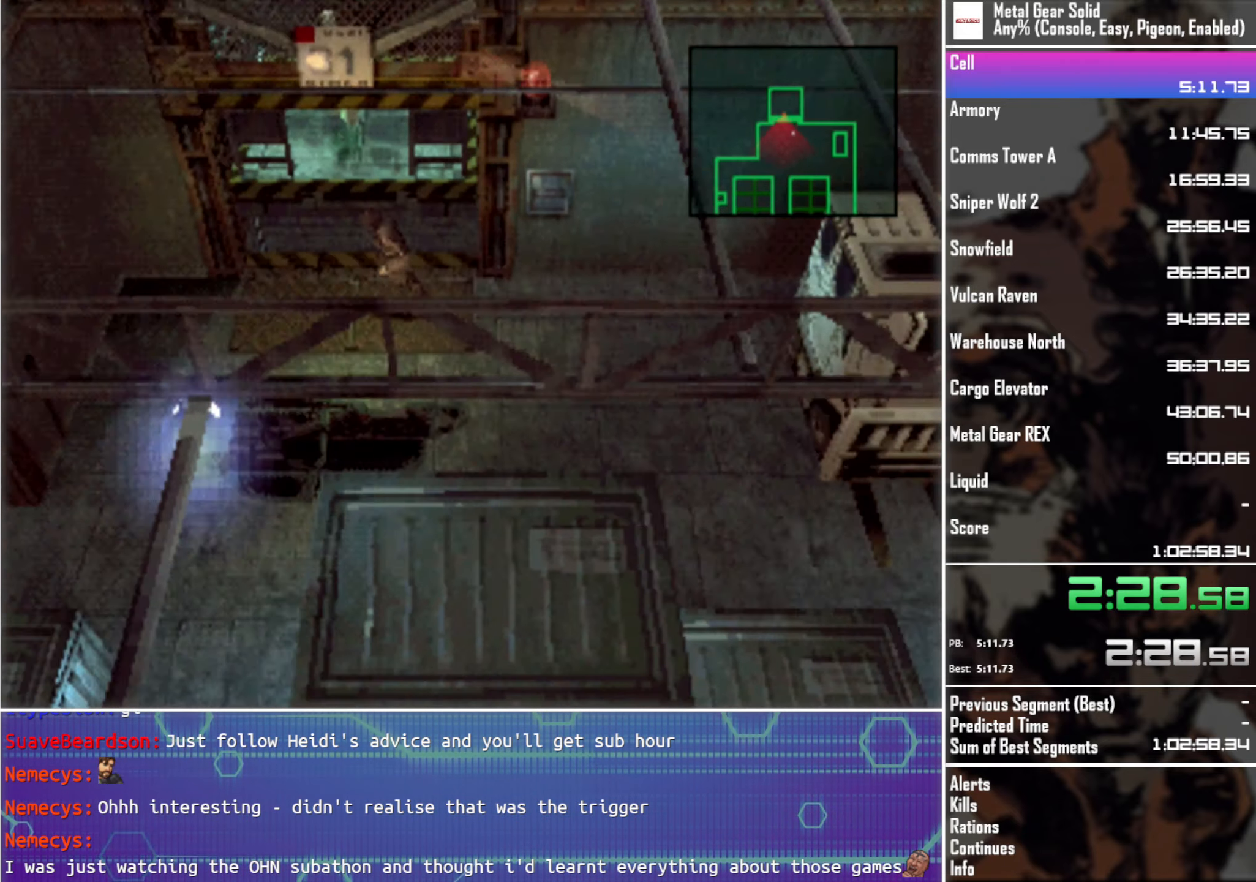
{"buttons": ["DPAD_LEFT"], "left_stick": "center", "events": []}
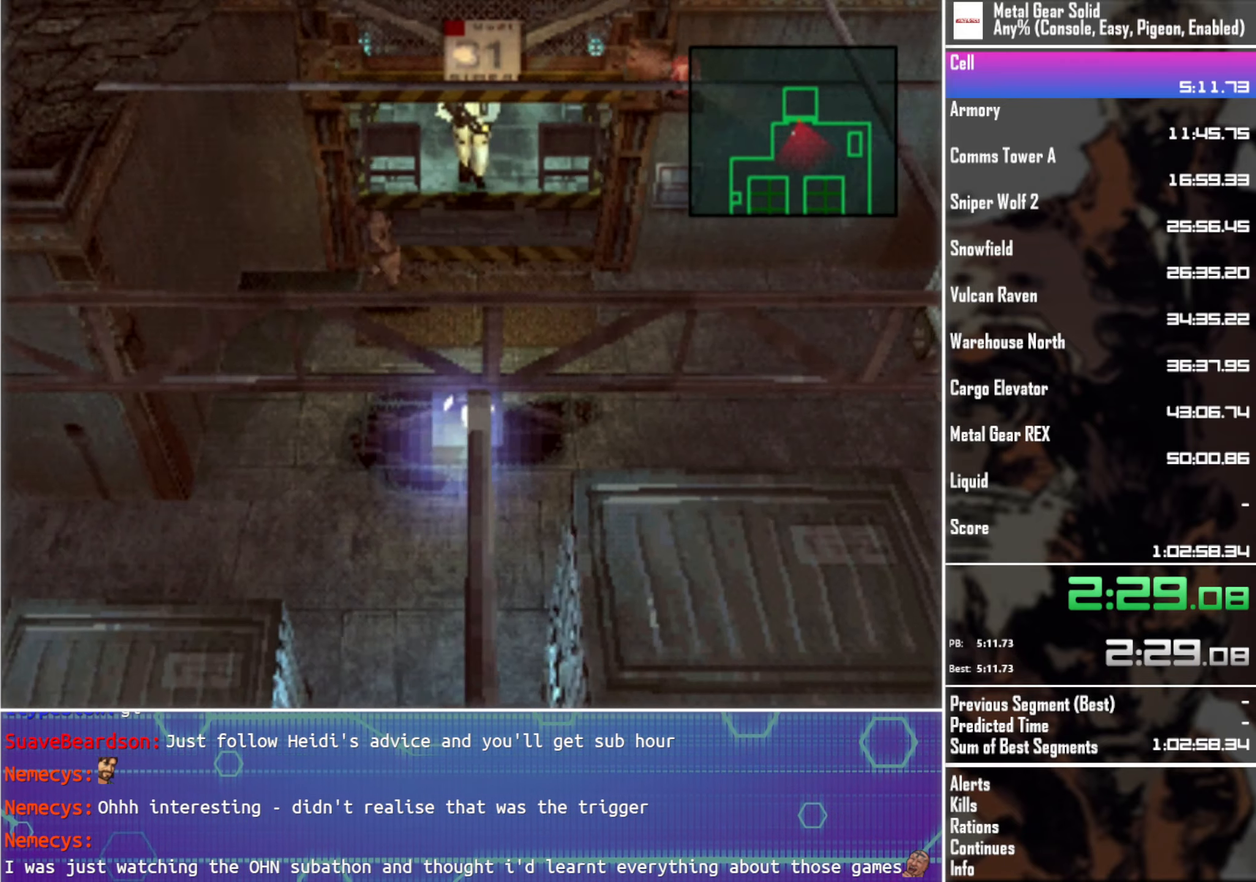
{"buttons": ["DPAD_RIGHT"], "left_stick": "center", "events": [[67, "DPAD_LEFT", "up"], [317, "DPAD_RIGHT", "down"]]}
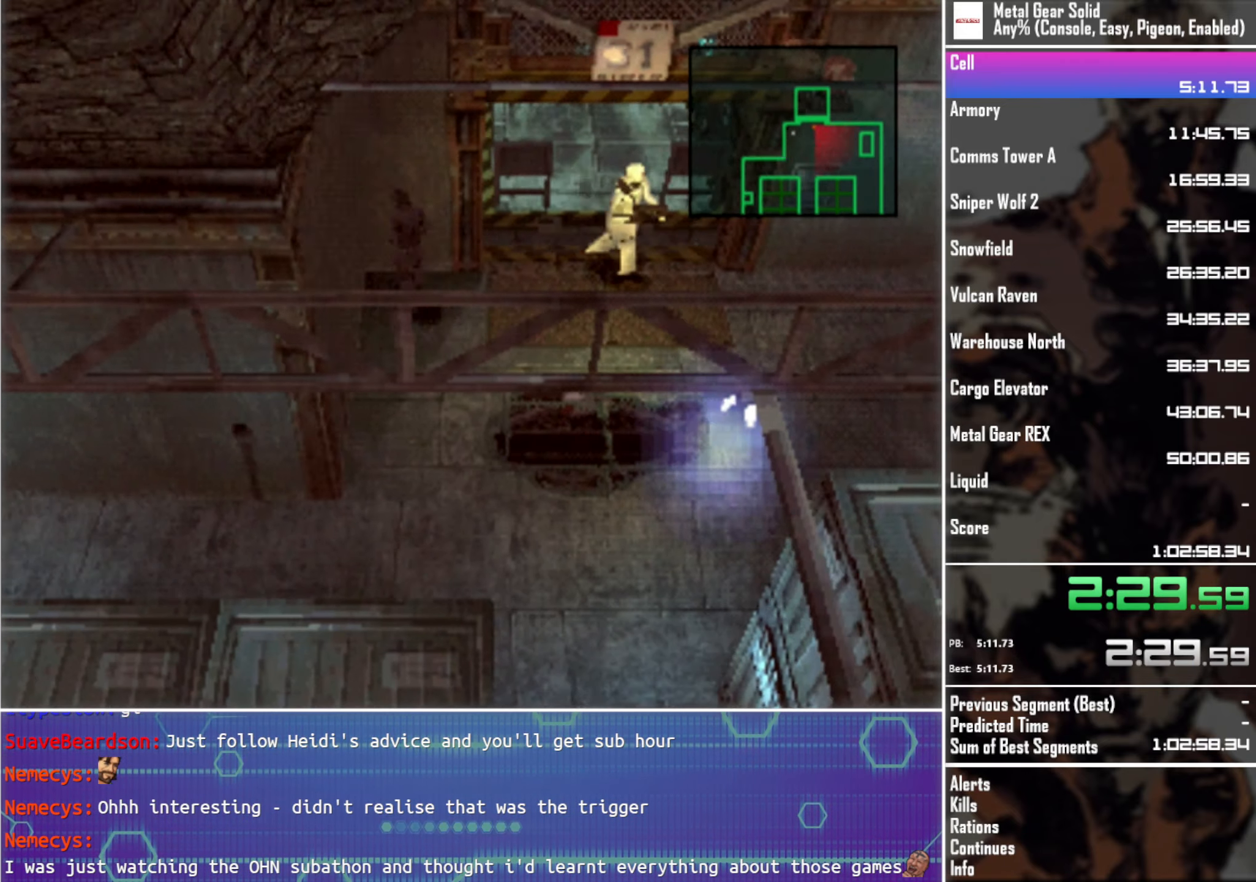
{"buttons": ["DPAD_UP", "DPAD_RIGHT"], "left_stick": "center", "events": [[400, "DPAD_UP", "down"]]}
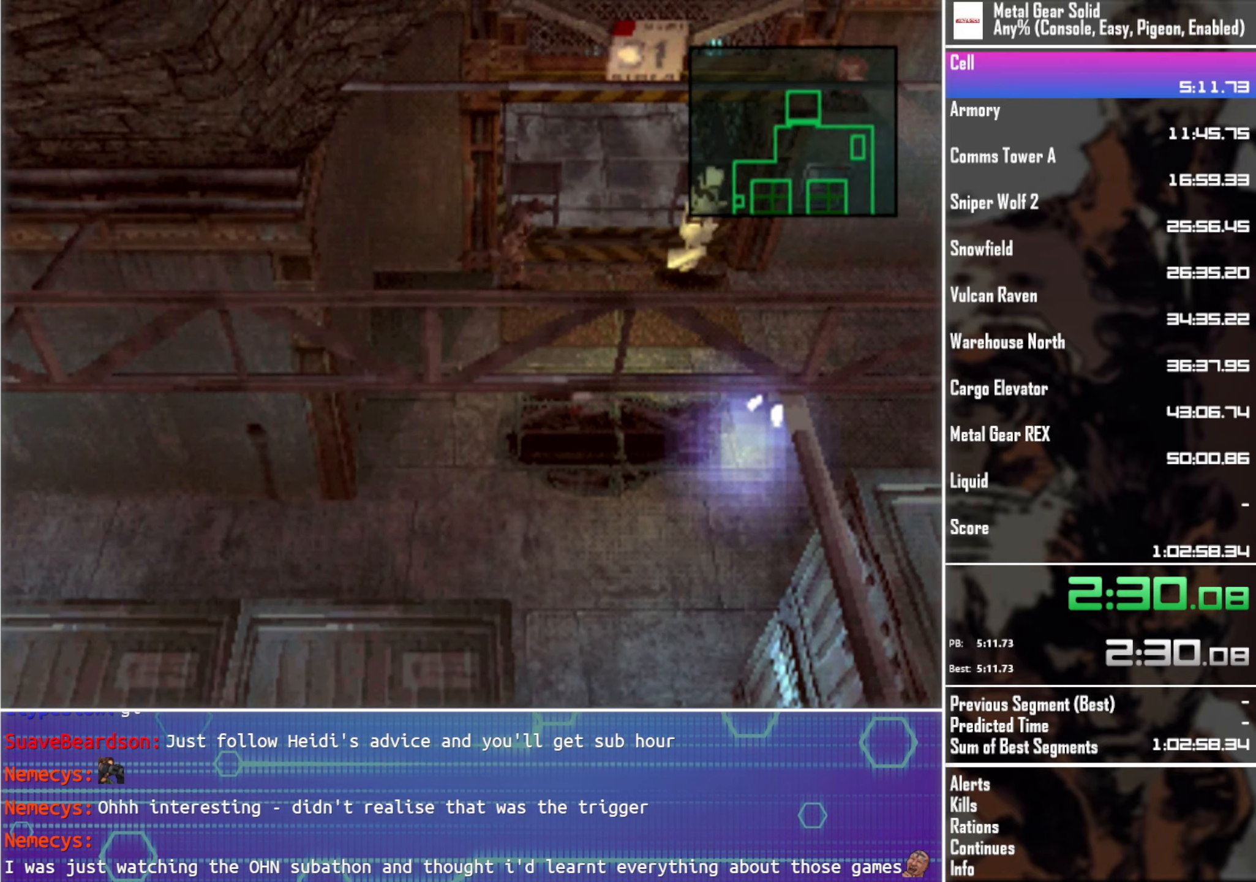
{"buttons": ["DPAD_UP"], "left_stick": "center", "events": [[184, "DPAD_RIGHT", "up"]]}
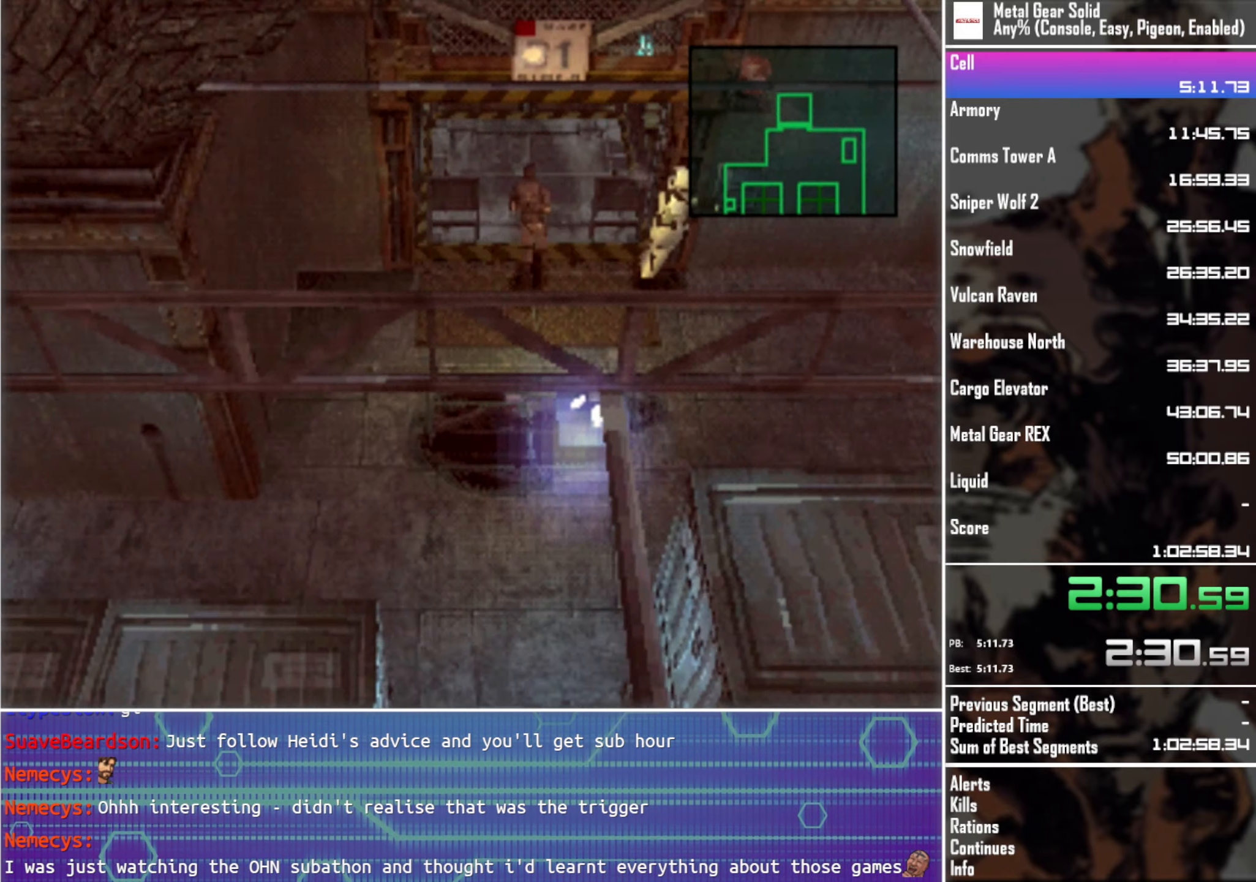
{"buttons": ["DPAD_UP"], "left_stick": "center", "events": []}
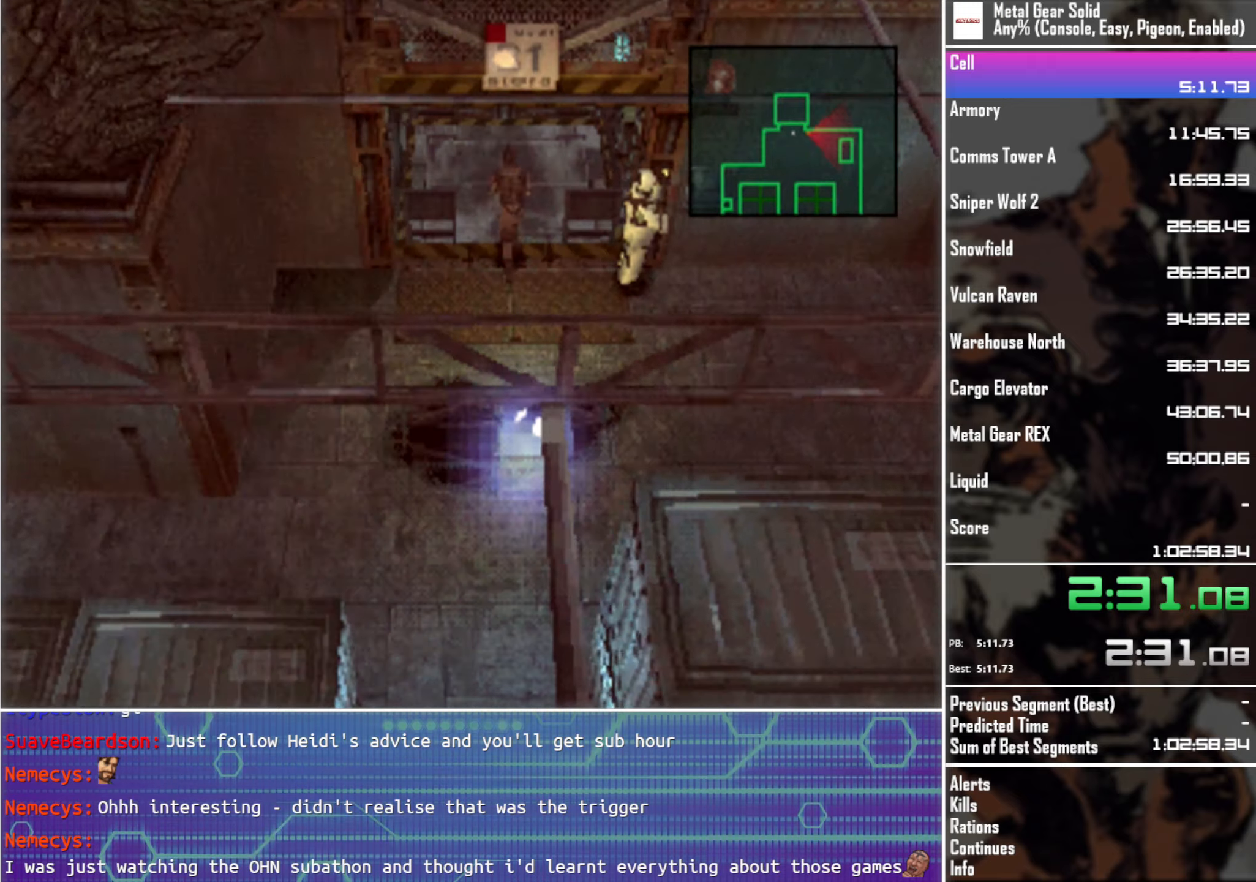
{"buttons": [], "left_stick": "center", "events": [[333, "DPAD_LEFT", "down"], [350, "DPAD_UP", "up"], [366, "DPAD_LEFT", "up"]]}
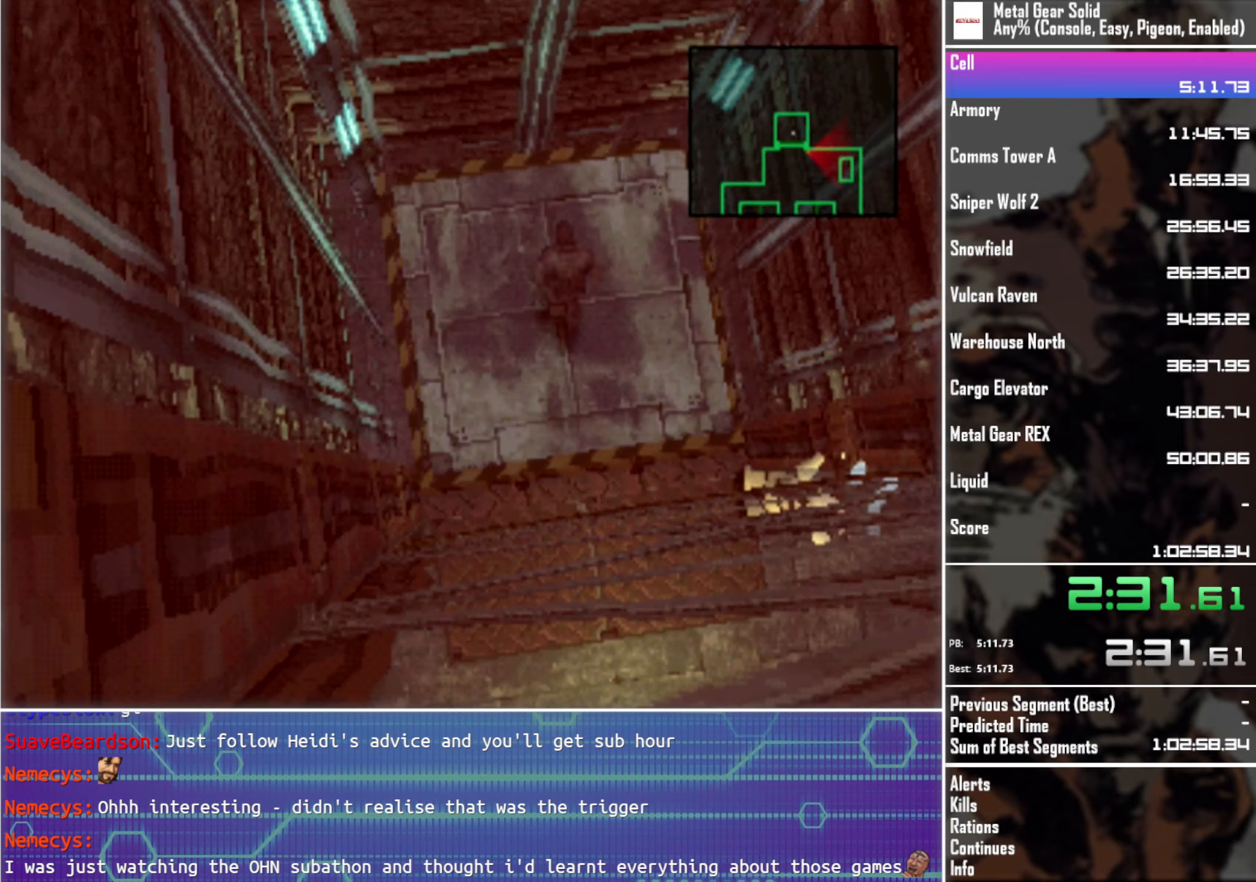
{"buttons": [], "left_stick": "center", "events": [[33, "DPAD_DOWN", "down"], [233, "DPAD_DOWN", "up"]]}
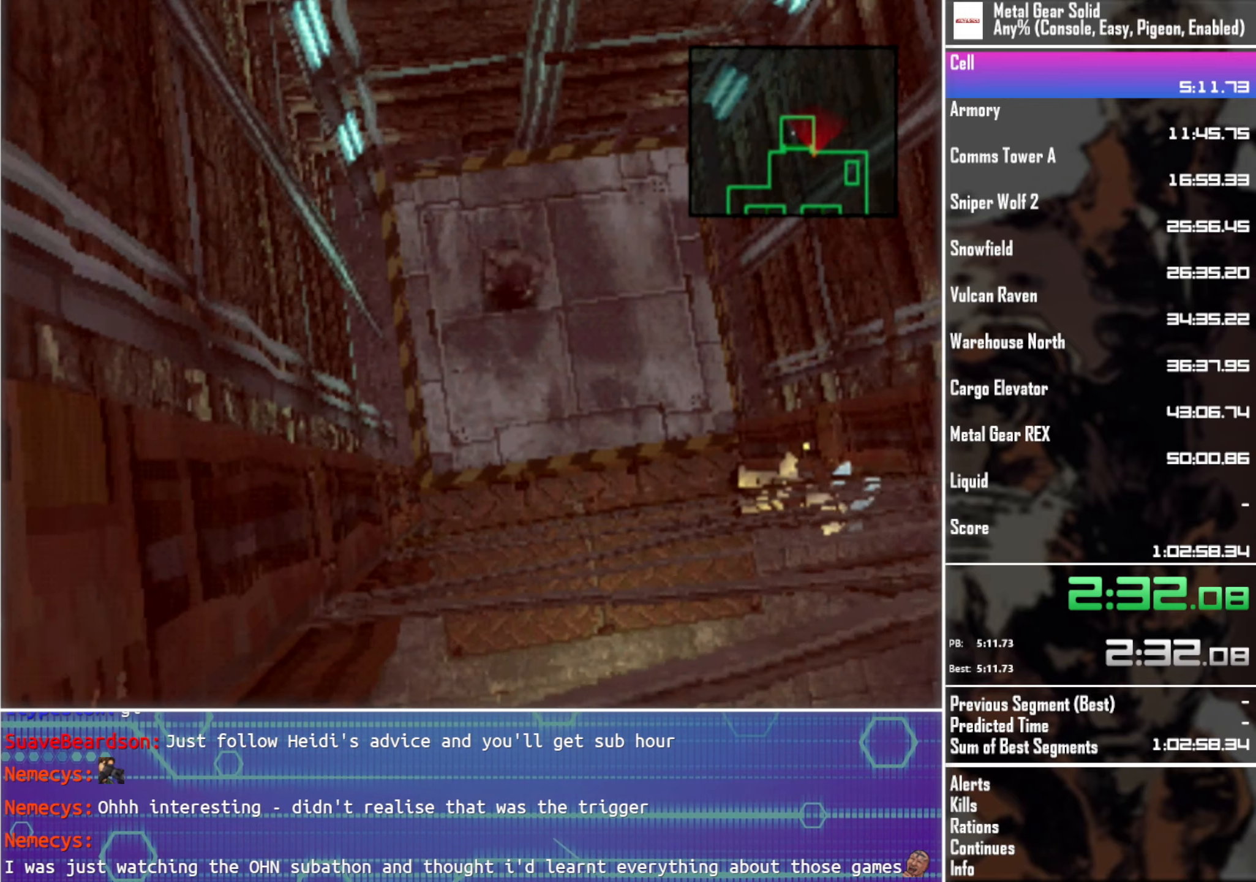
{"buttons": ["DPAD_UP", "DPAD_LEFT"], "left_stick": "center", "events": [[133, "DPAD_RIGHT", "down"], [316, "DPAD_UP", "down"], [333, "DPAD_RIGHT", "up"], [416, "DPAD_LEFT", "down"]]}